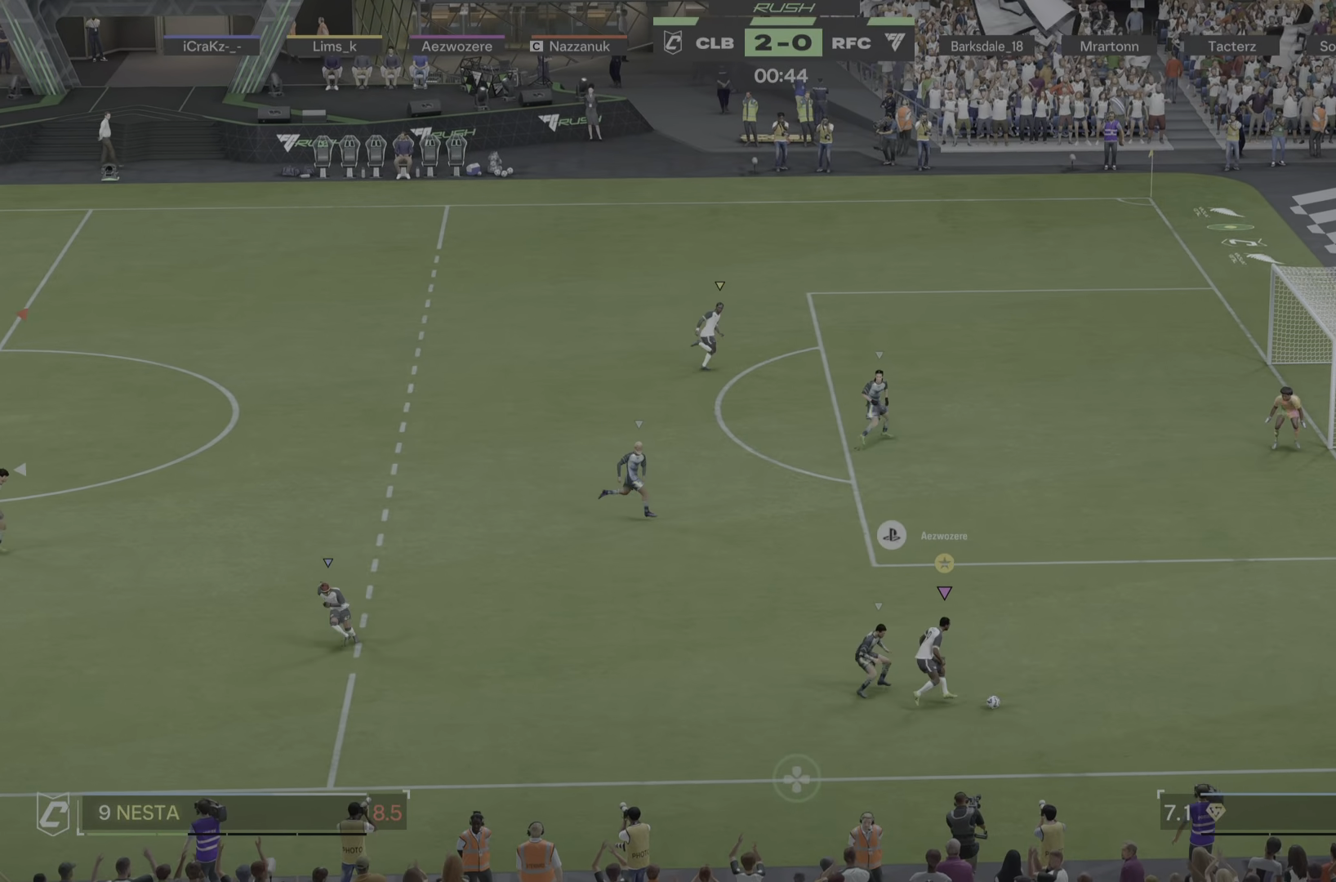
Gameplay with a controller (PlayStation layout); each line is a JSON object with the inputs held at the frame after it. "events" lists button and stick changes between this image and that frame as [ms after this image, input, new state], when the widget could be followed in between. Not read: L3 R3.
{"buttons": ["R1"], "left_stick": "up-right", "right_stick": "center", "events": [[184, "R1", "down"]]}
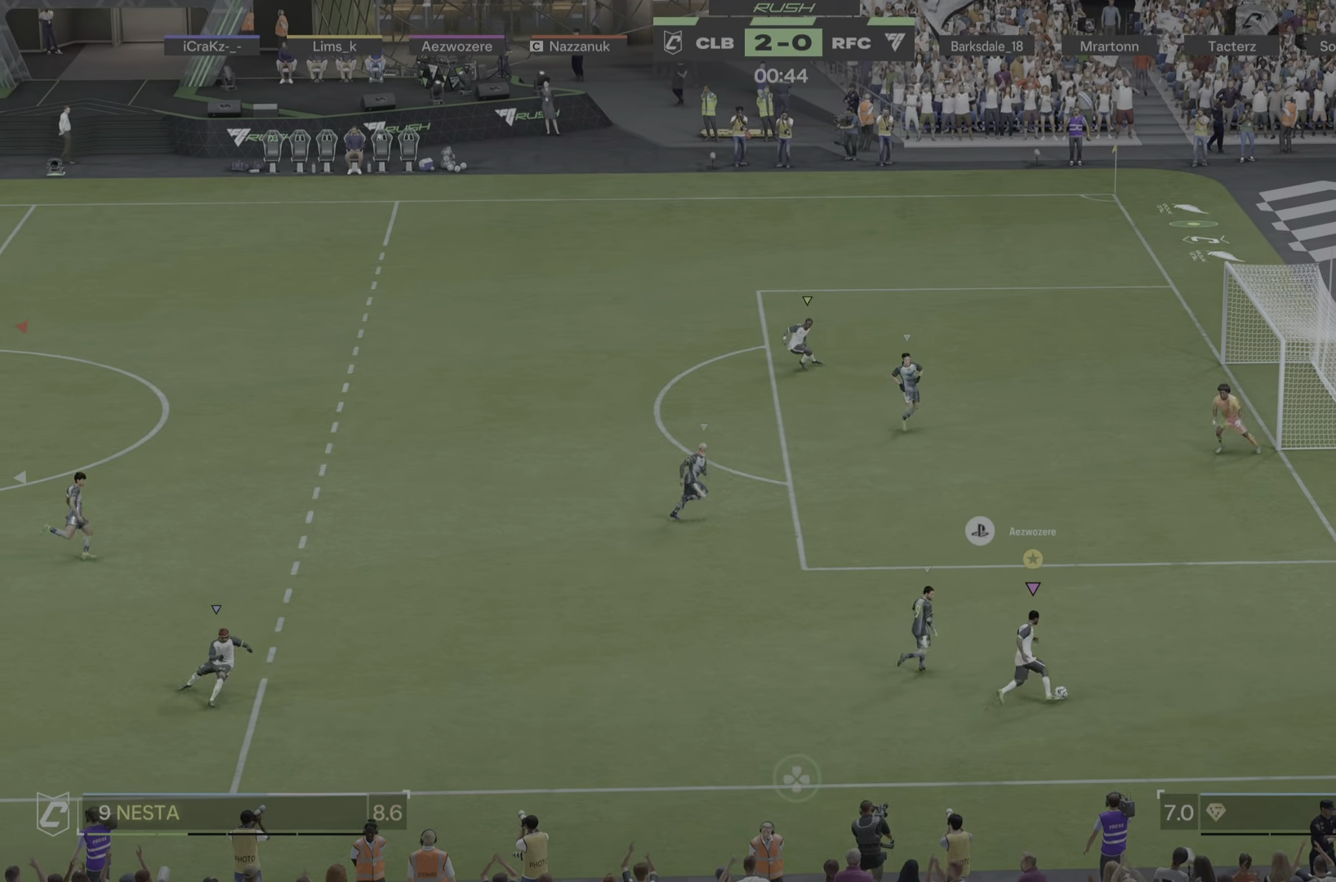
{"buttons": [], "left_stick": "up-right", "right_stick": "center", "events": [[166, "R1", "up"]]}
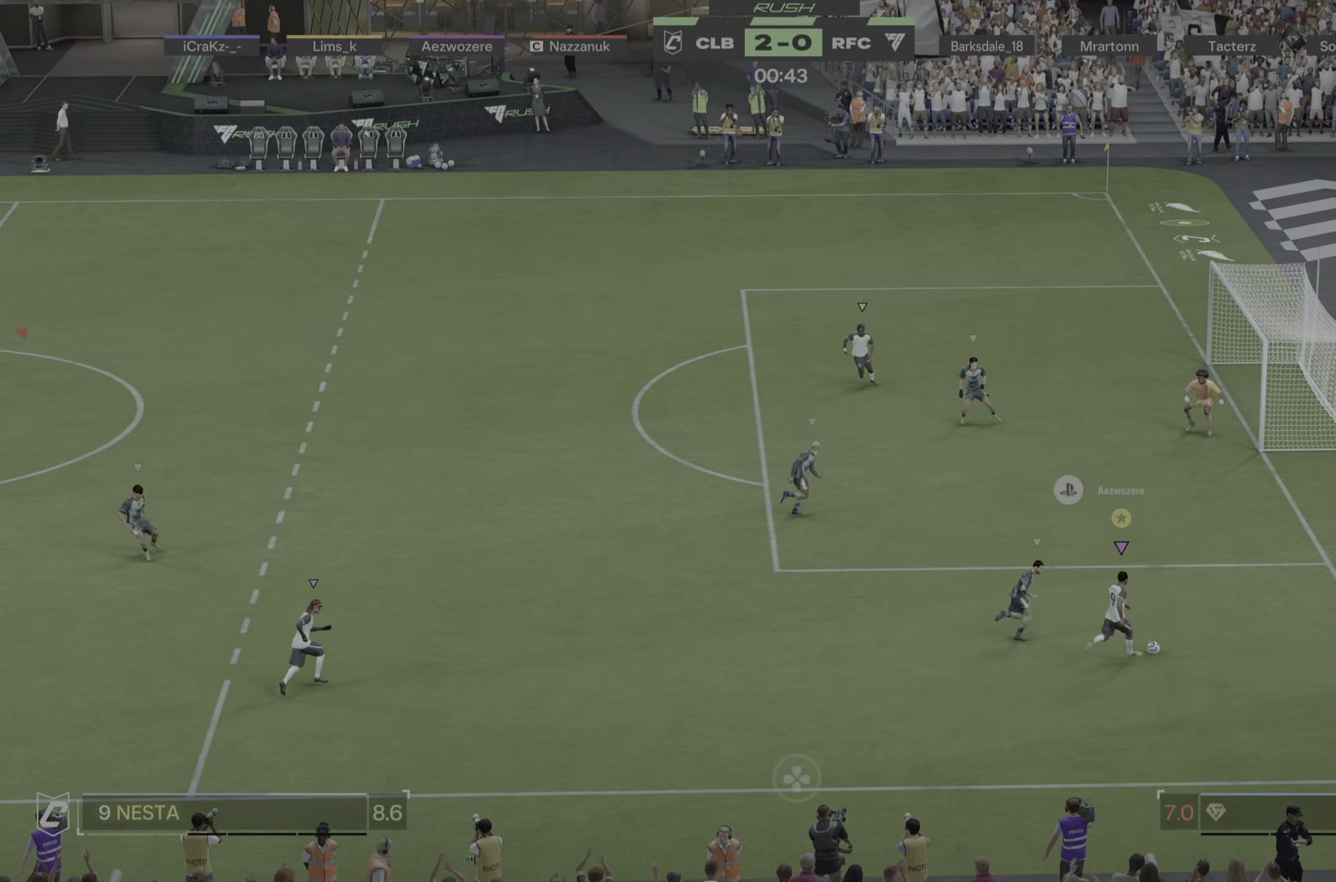
{"buttons": [], "left_stick": "down-right", "right_stick": "center", "events": [[467, "left_stick", "down-right"]]}
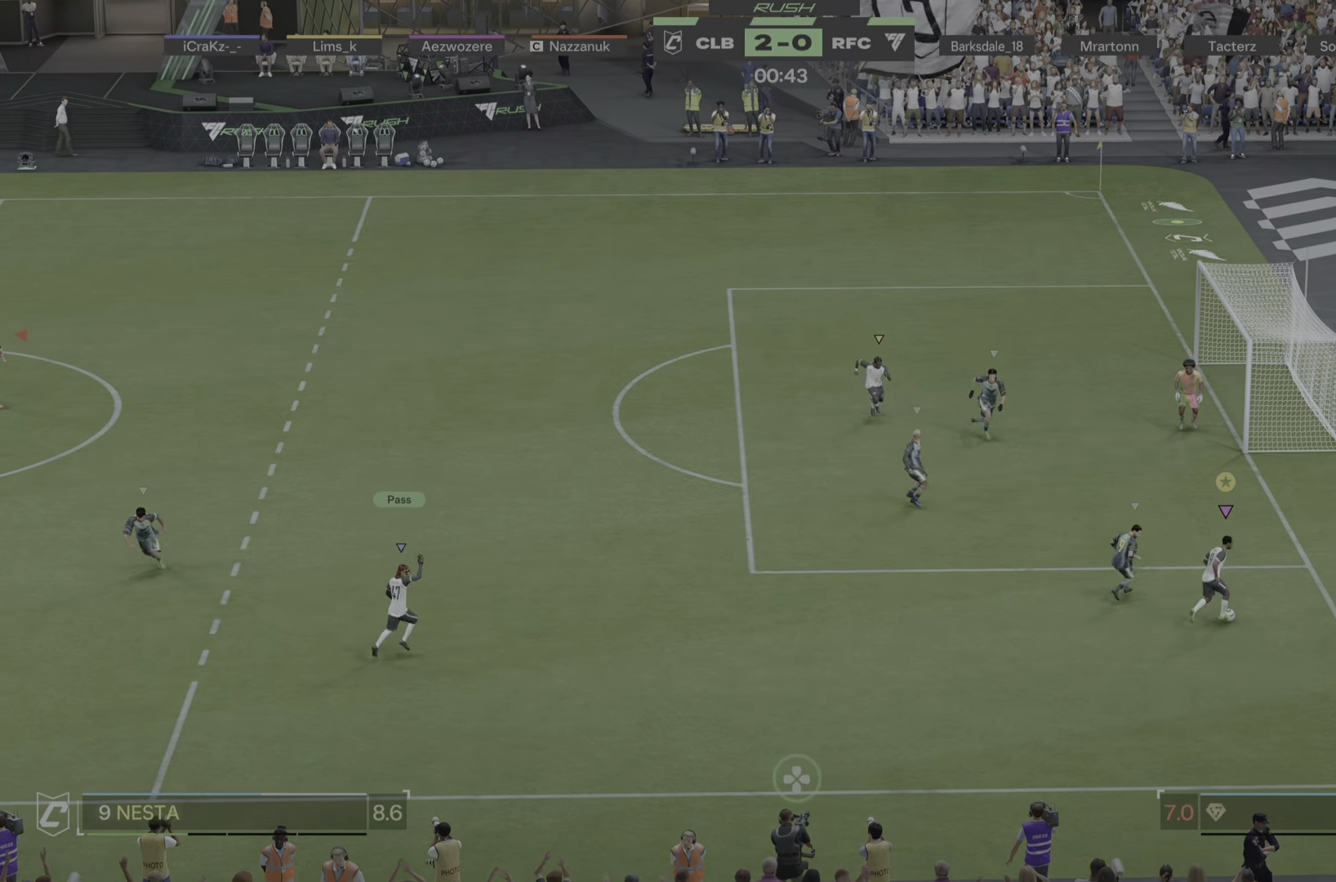
{"buttons": [], "left_stick": "down-left", "right_stick": "center", "events": [[33, "left_stick", "down"], [333, "left_stick", "down-left"]]}
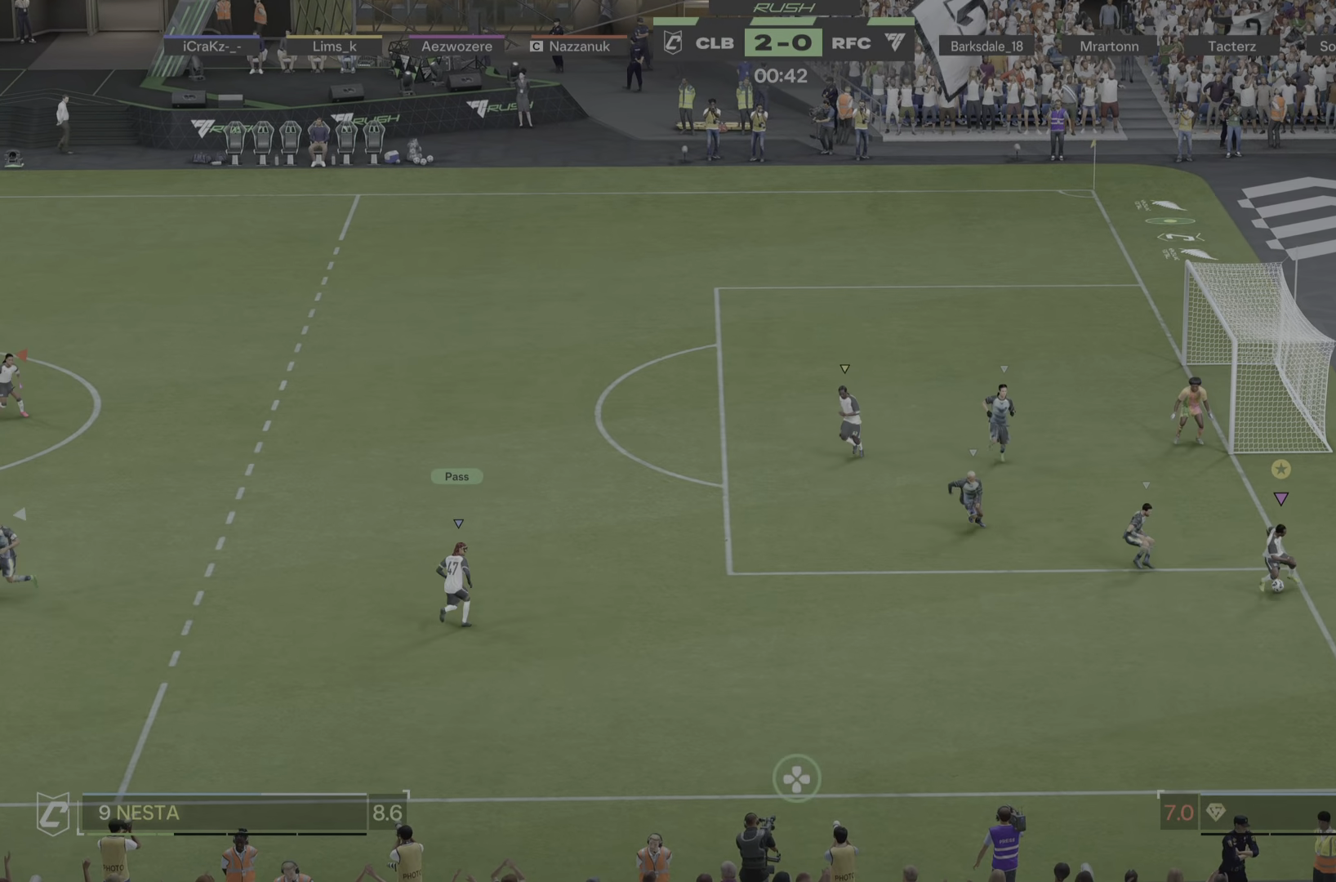
{"buttons": [], "left_stick": "down-left", "right_stick": "center", "events": []}
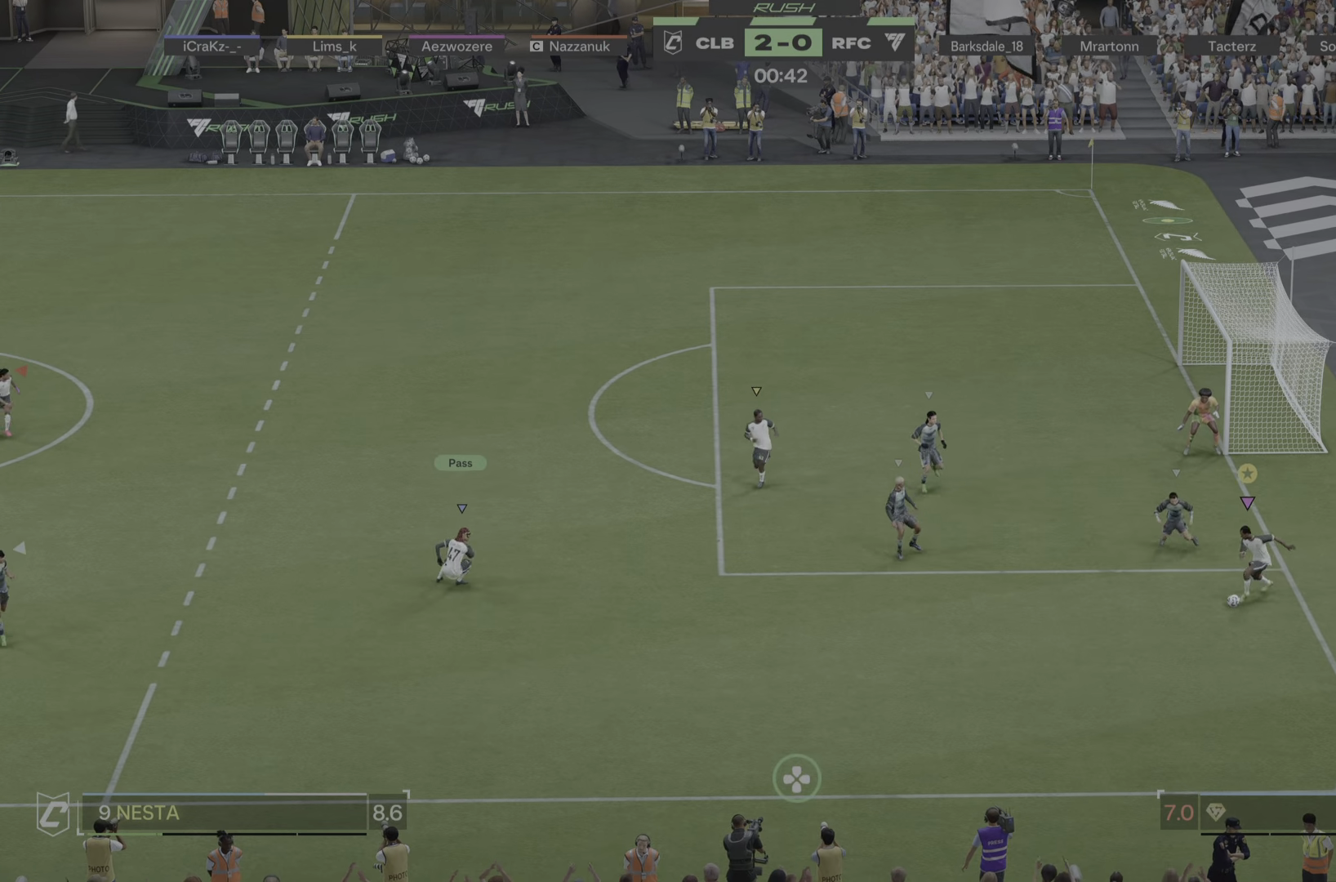
{"buttons": [], "left_stick": "down-left", "right_stick": "center", "events": []}
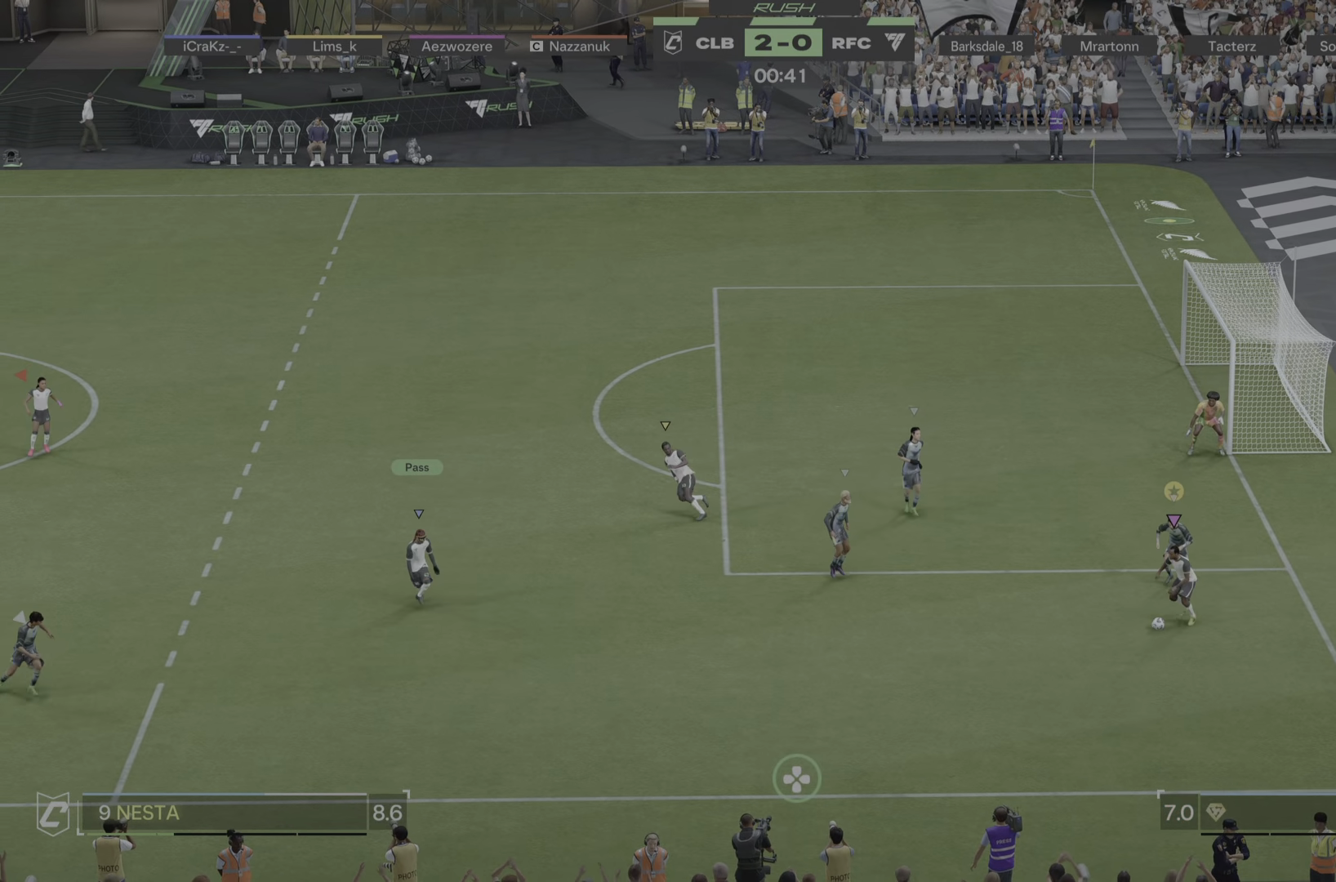
{"buttons": [], "left_stick": "down-left", "right_stick": "center", "events": []}
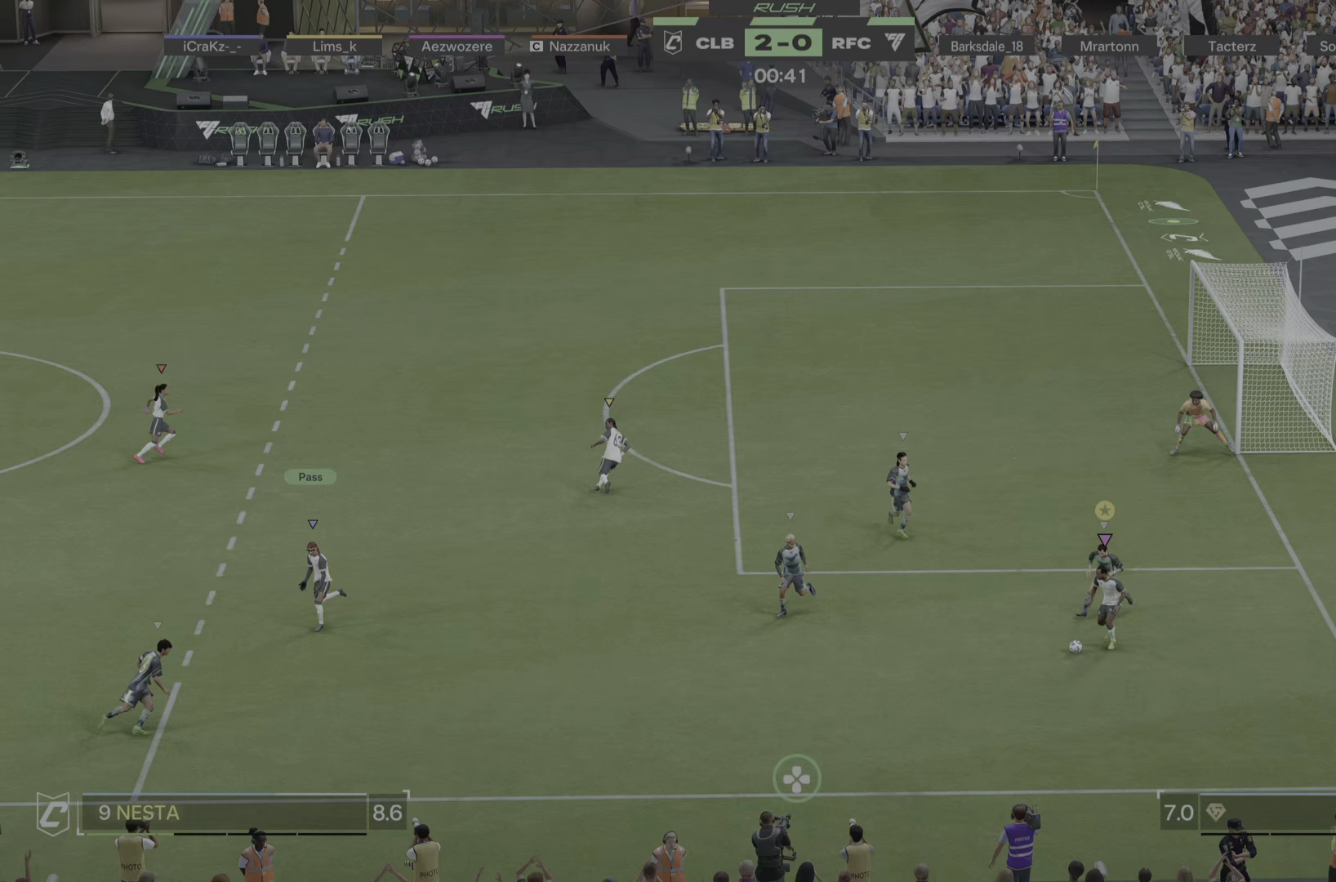
{"buttons": [], "left_stick": "up-left", "right_stick": "center", "events": [[83, "CIRCLE", "down"], [150, "left_stick", "up-left"], [284, "CIRCLE", "up"]]}
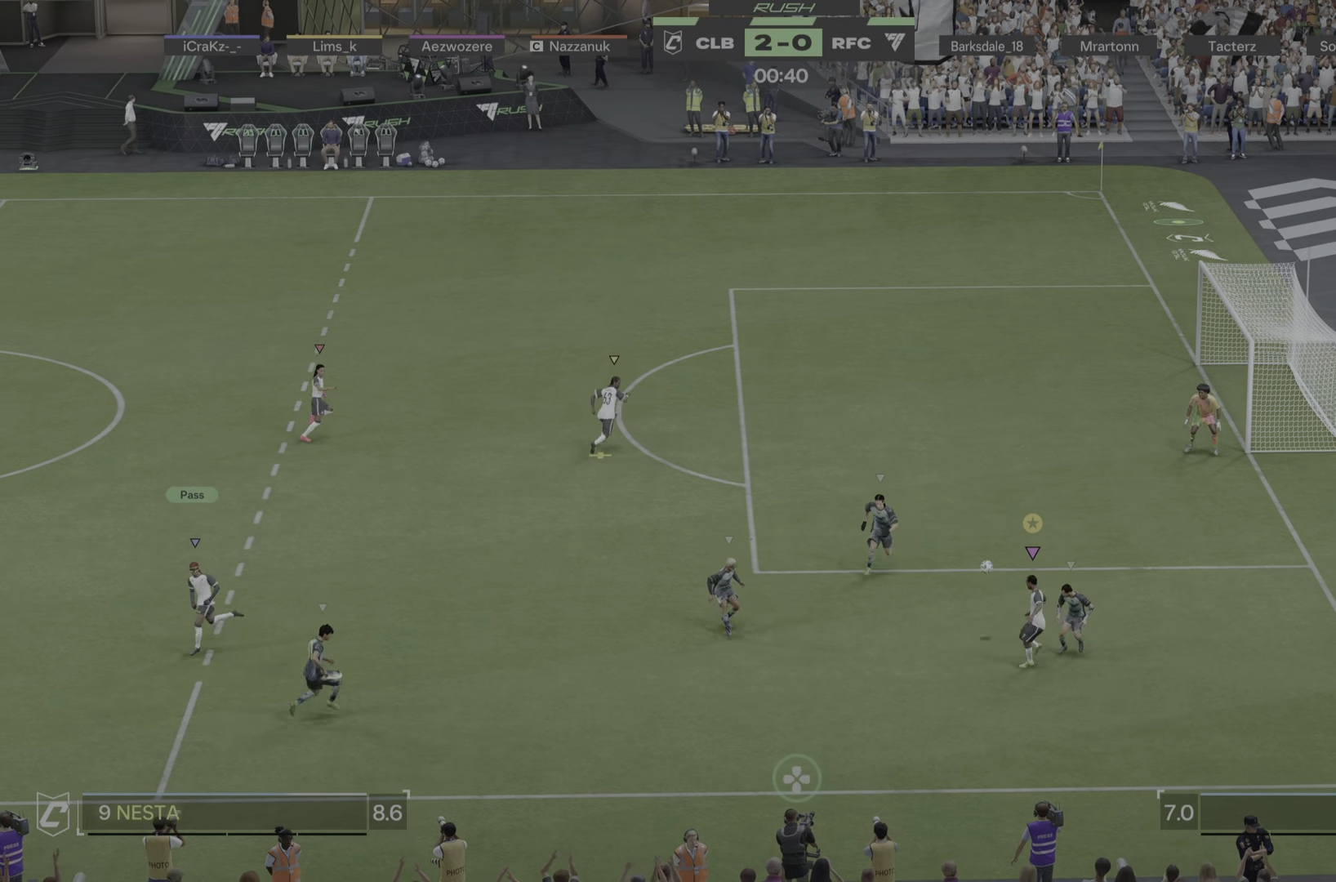
{"buttons": [], "left_stick": "center", "right_stick": "center", "events": [[283, "left_stick", "up"], [500, "left_stick", "center"]]}
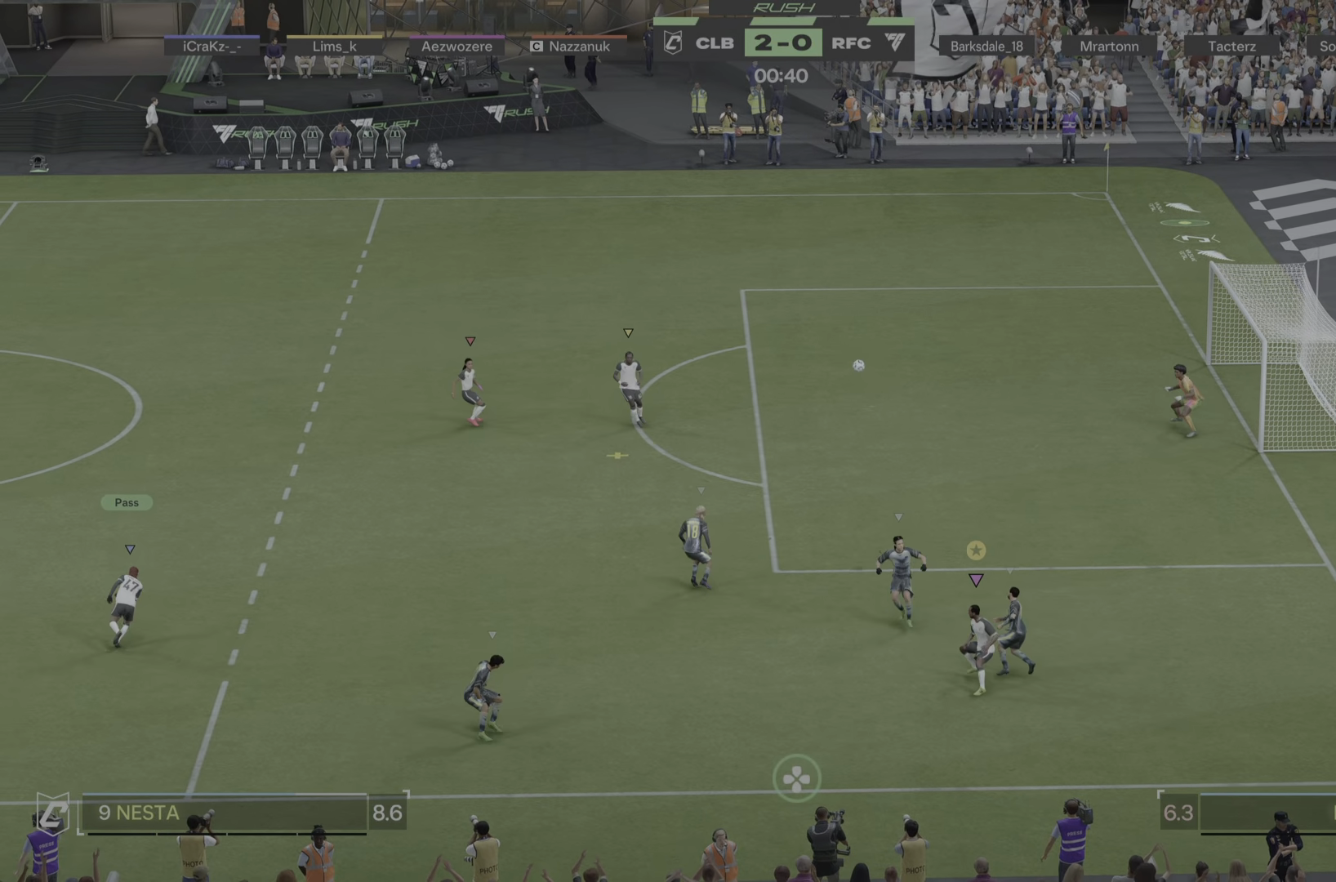
{"buttons": [], "left_stick": "center", "right_stick": "center", "events": []}
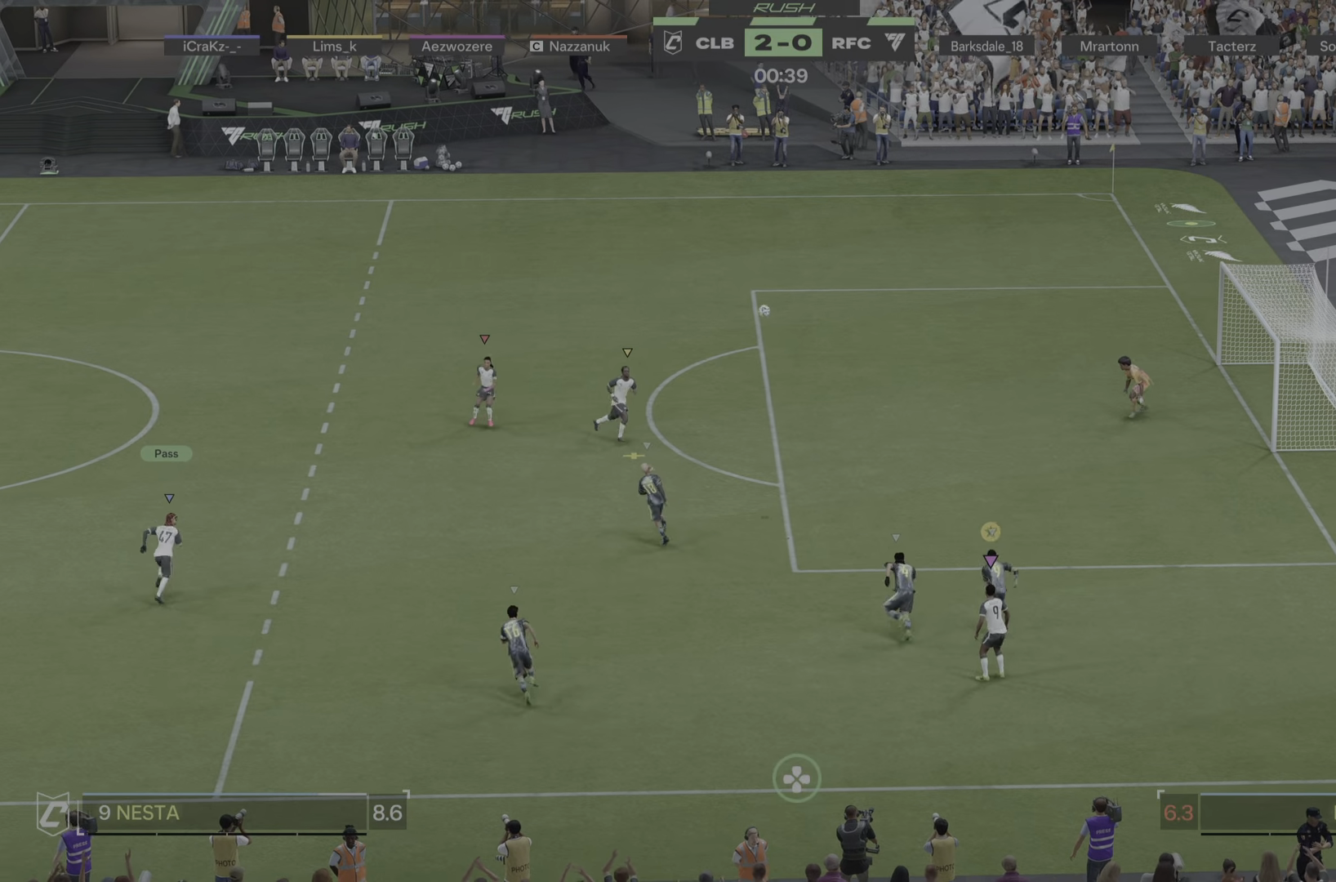
{"buttons": [], "left_stick": "down-left", "right_stick": "center", "events": [[50, "left_stick", "up"], [266, "left_stick", "up-left"], [367, "left_stick", "left"], [467, "left_stick", "down-left"]]}
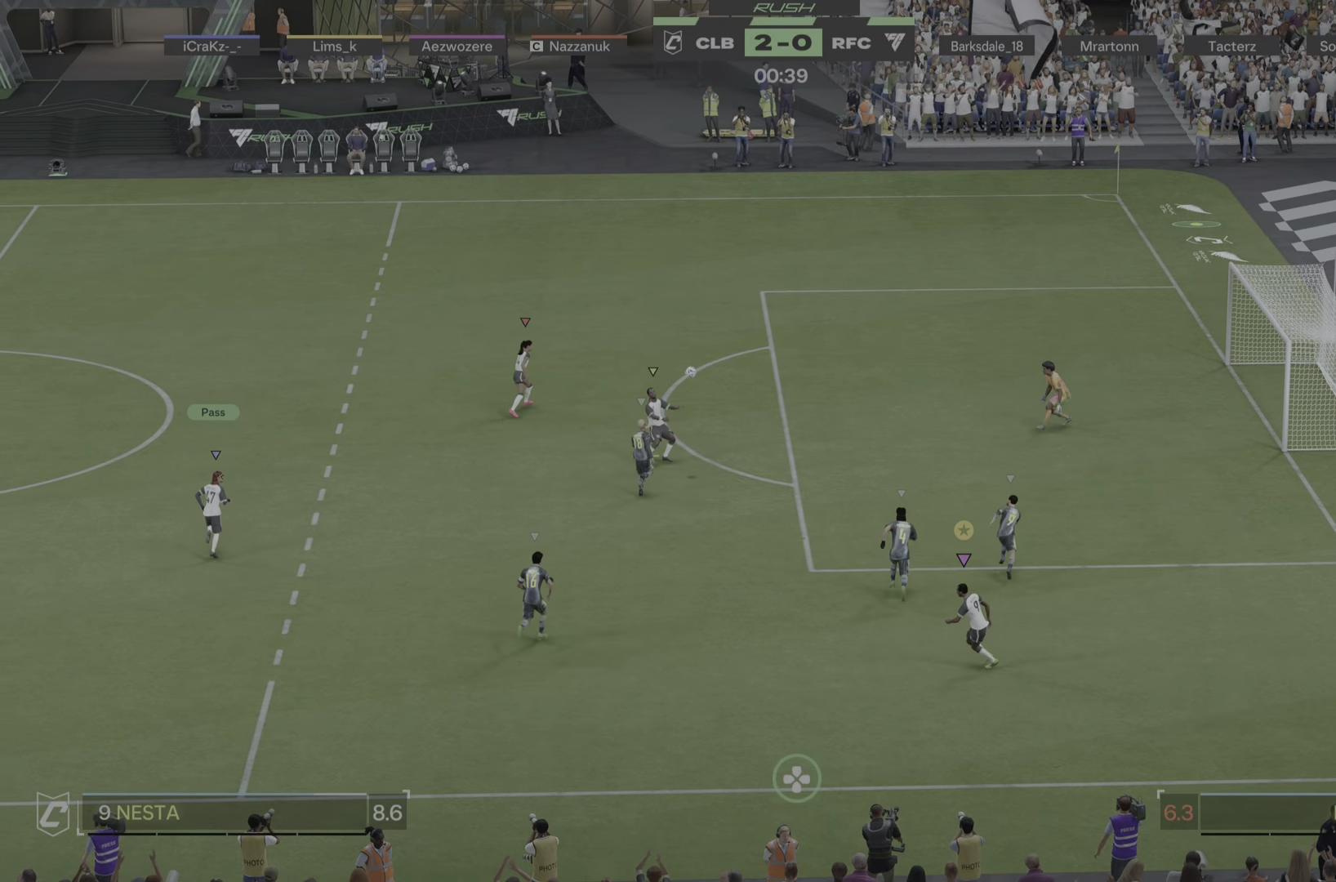
{"buttons": [], "left_stick": "down-left", "right_stick": "center", "events": []}
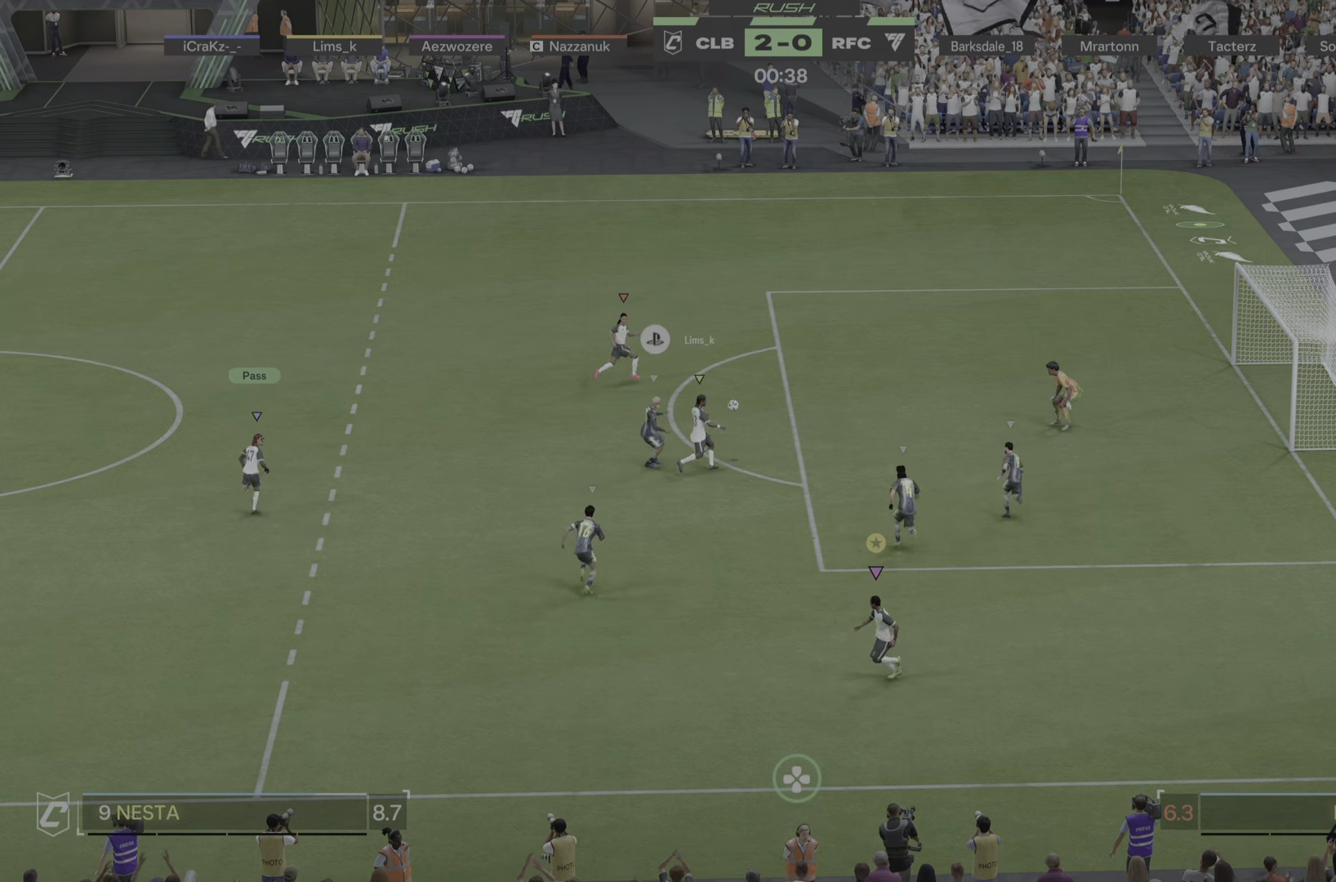
{"buttons": [], "left_stick": "left", "right_stick": "center", "events": [[333, "left_stick", "left"]]}
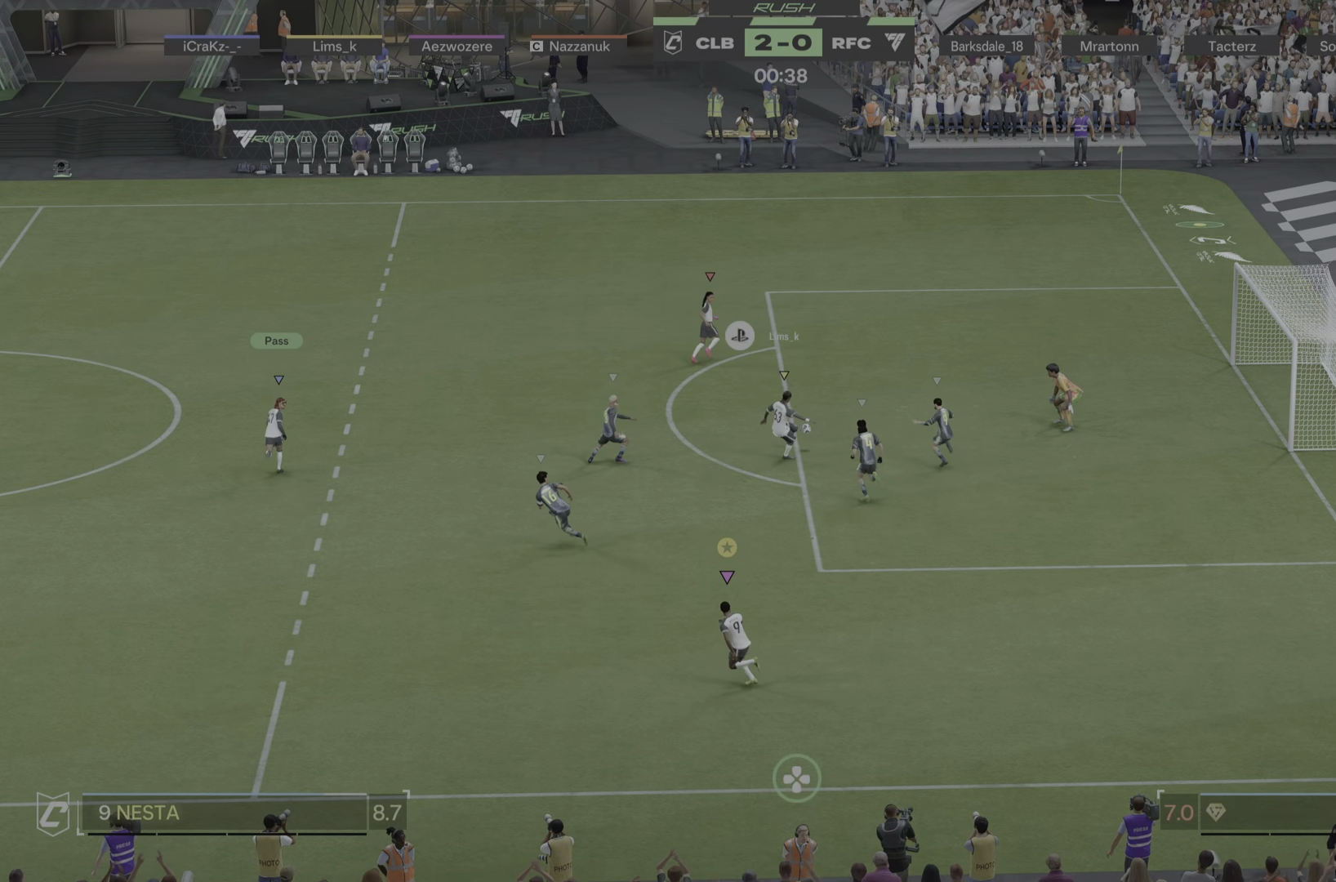
{"buttons": [], "left_stick": "left", "right_stick": "center", "events": []}
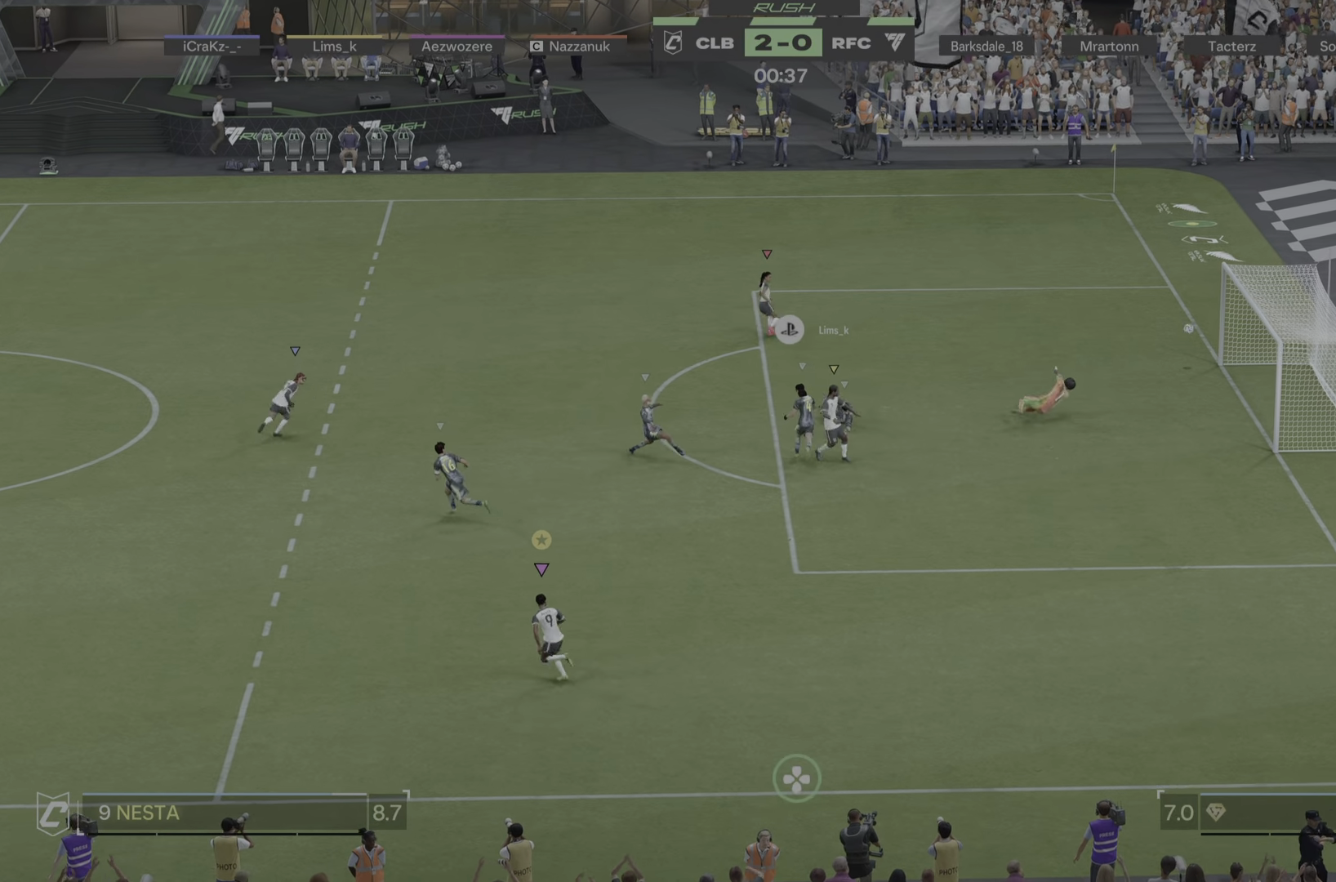
{"buttons": [], "left_stick": "center", "right_stick": "center", "events": [[50, "left_stick", "up-left"], [150, "left_stick", "up"], [266, "left_stick", "up-right"], [467, "left_stick", "center"]]}
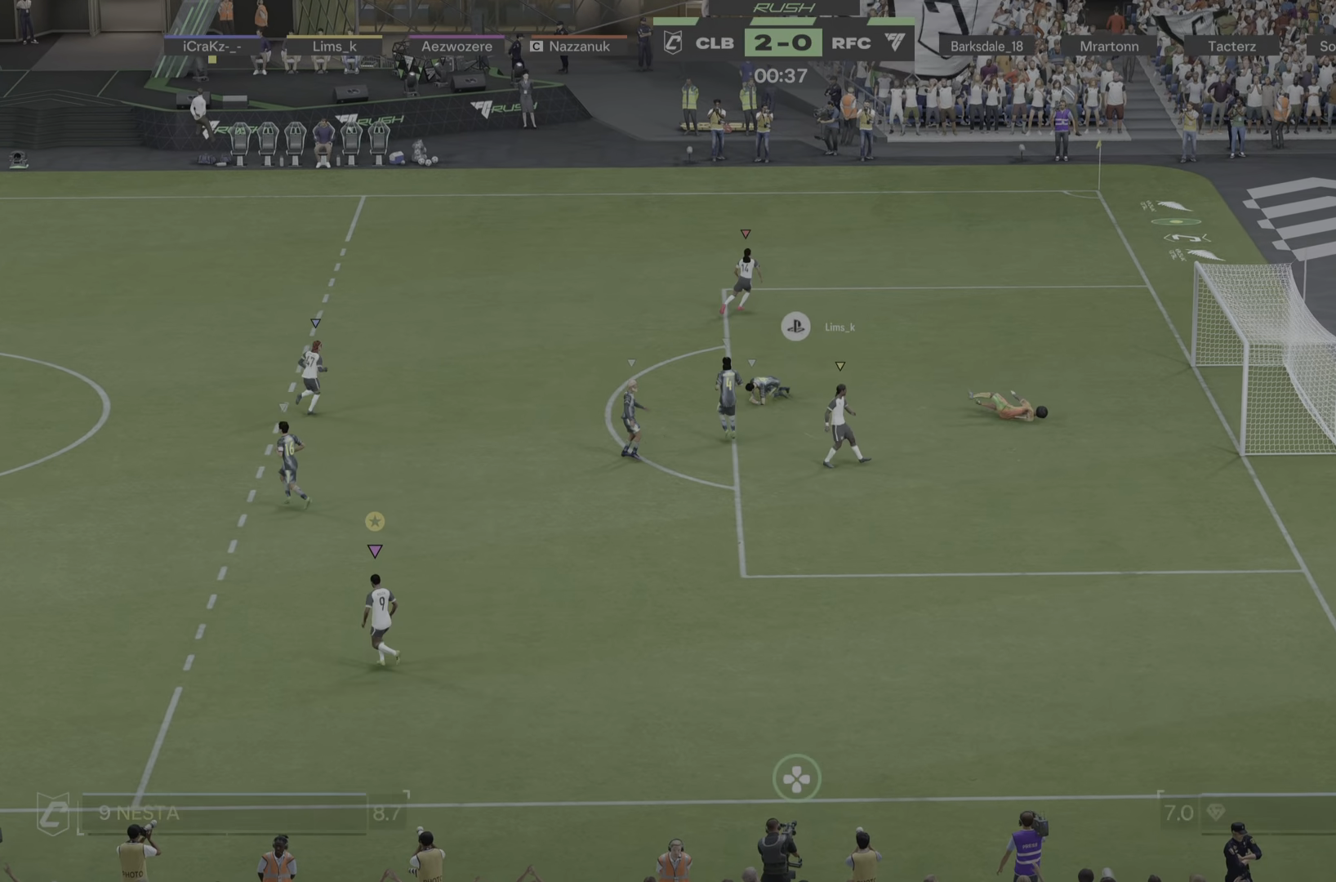
{"buttons": [], "left_stick": "center", "right_stick": "center", "events": []}